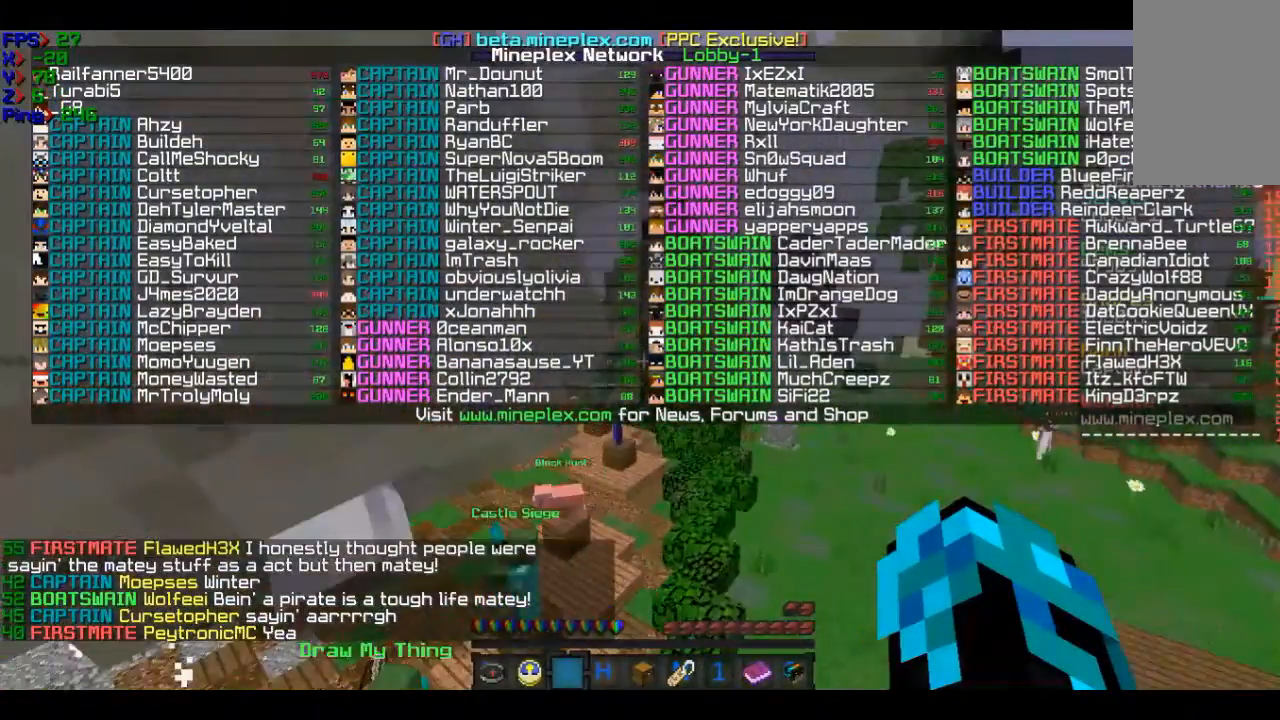
Gameplay with keyboard and mouse; each line is a JSON object with the keys and mouse buttons held at the frame after it. "events" lists presses ("down") and releases ("up") of "a", "d", "s", "w", "mouse_left" and "mouse_right" between this image and that frame as [ms after this image, input, new state], when the widget could be followed in between. "mouse_left", "mouse_right" = the "left", "right" buttons of the "mouse" list. No other keys are recorded. Fast repeated clicks can show as one long hold. Mouse movement is not recorded.
{"keys": ["w"], "mouse": [], "events": []}
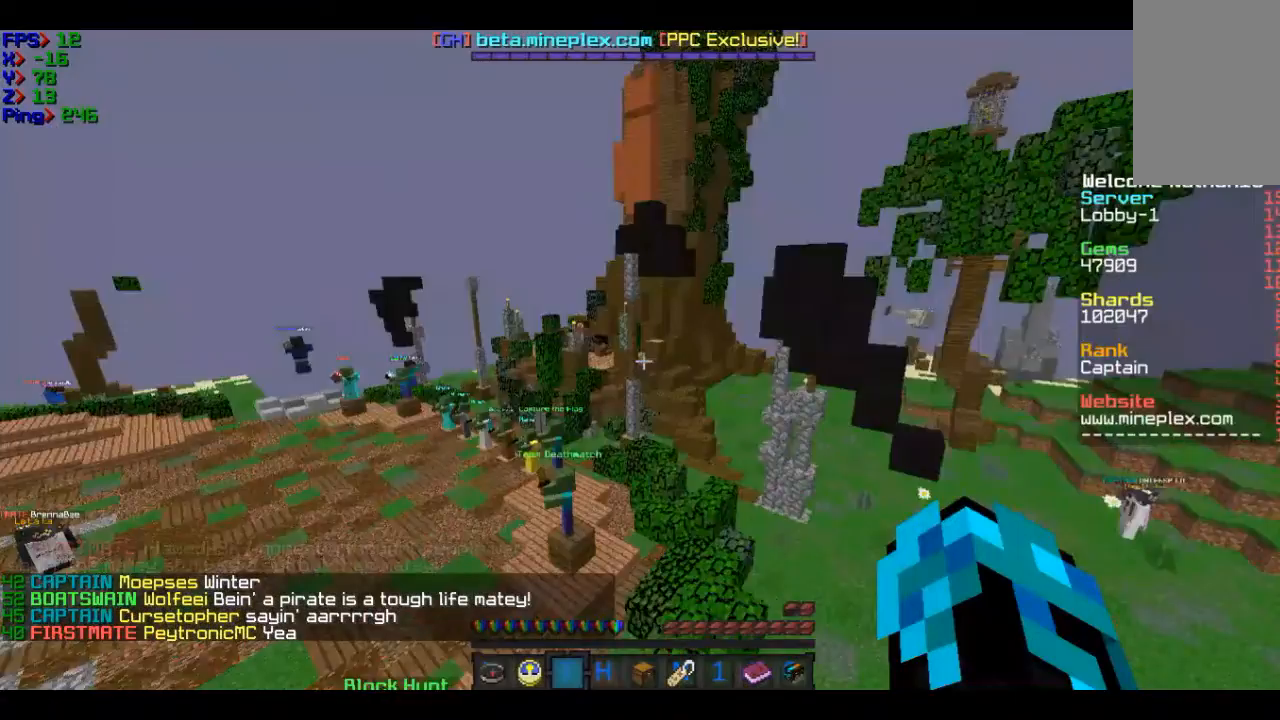
{"keys": ["a"], "mouse": [], "events": [[100, "s", "down"], [100, "w", "up"], [500, "a", "down"], [500, "s", "up"]]}
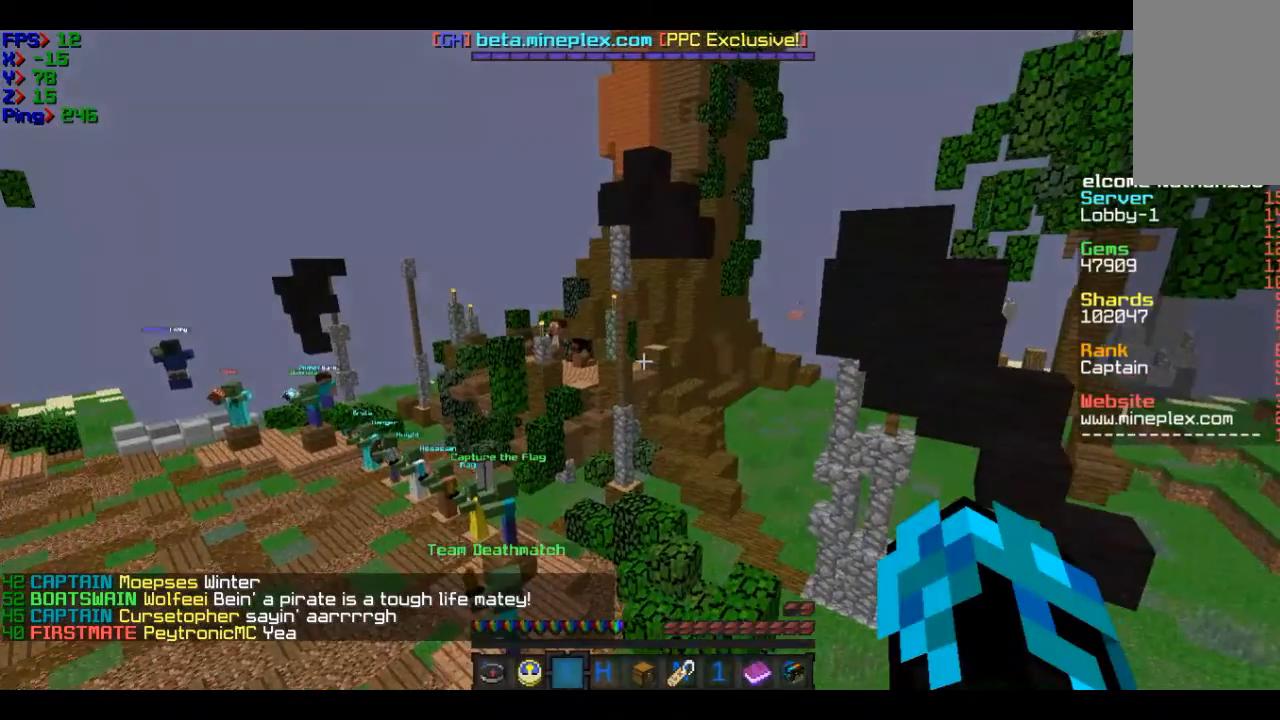
{"keys": ["a"], "mouse": [], "events": []}
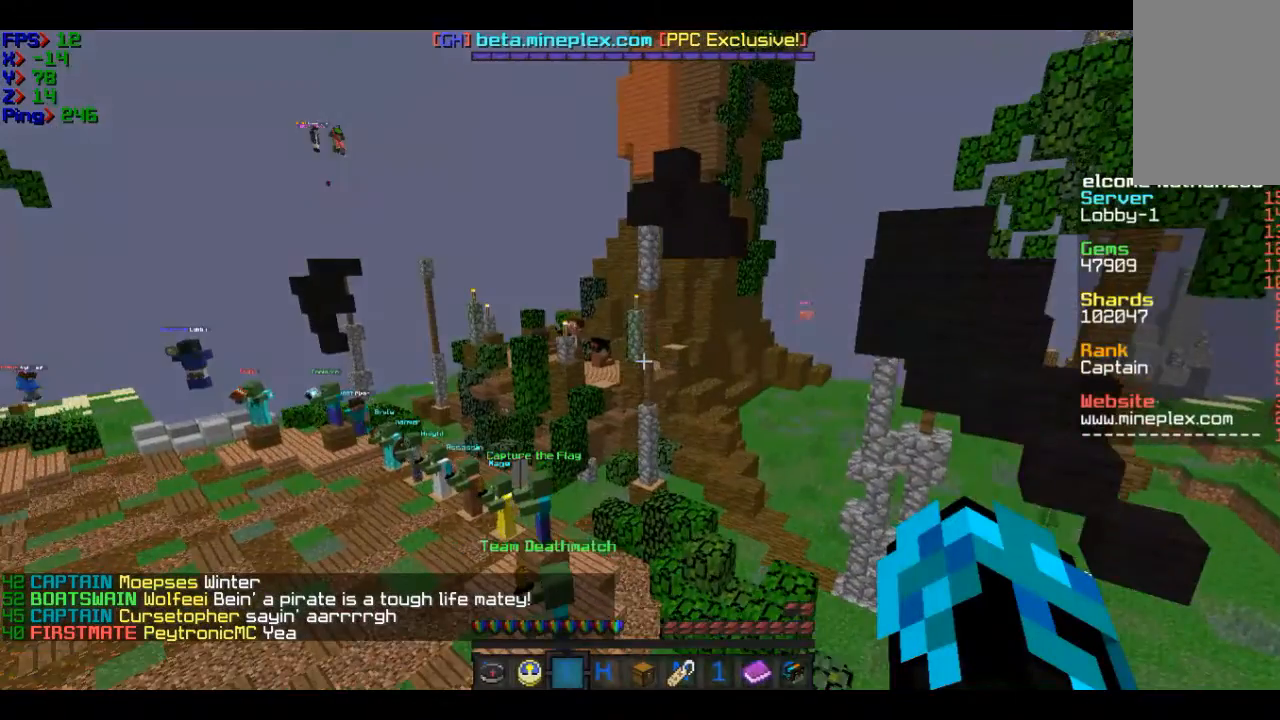
{"keys": ["a", "w"], "mouse": [], "events": [[200, "w", "down"]]}
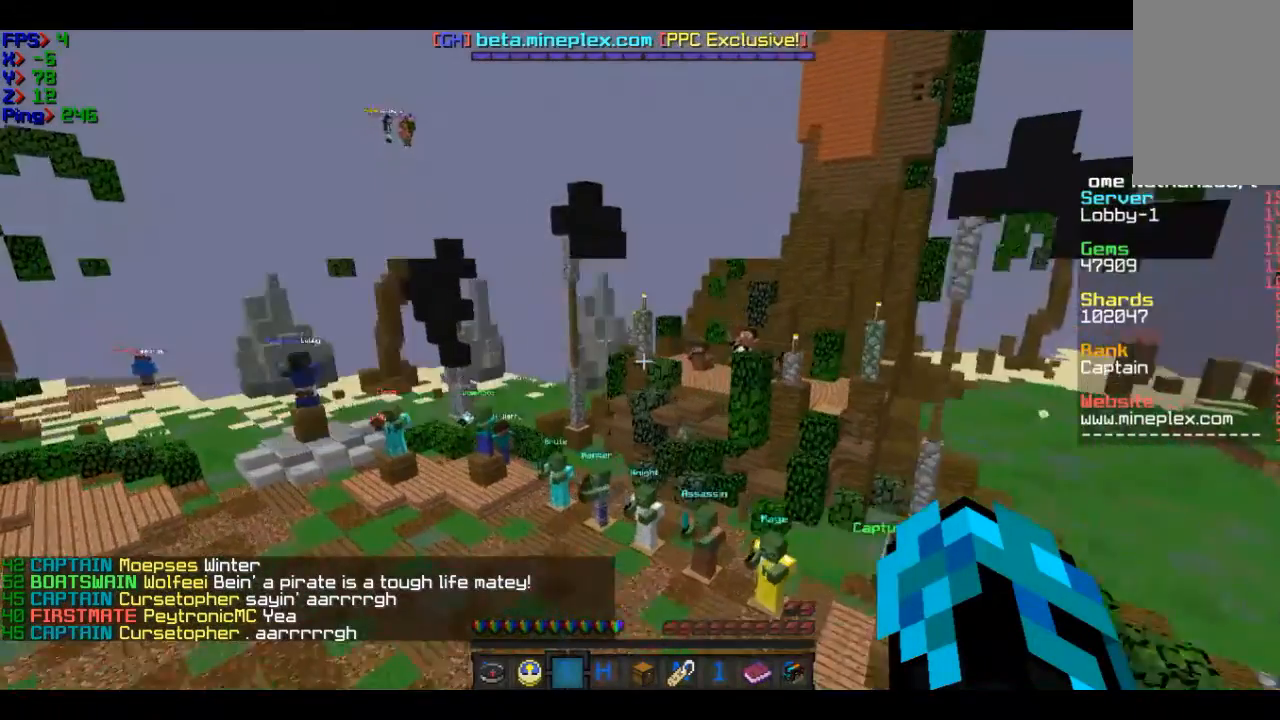
{"keys": ["w"], "mouse": [], "events": [[400, "a", "up"]]}
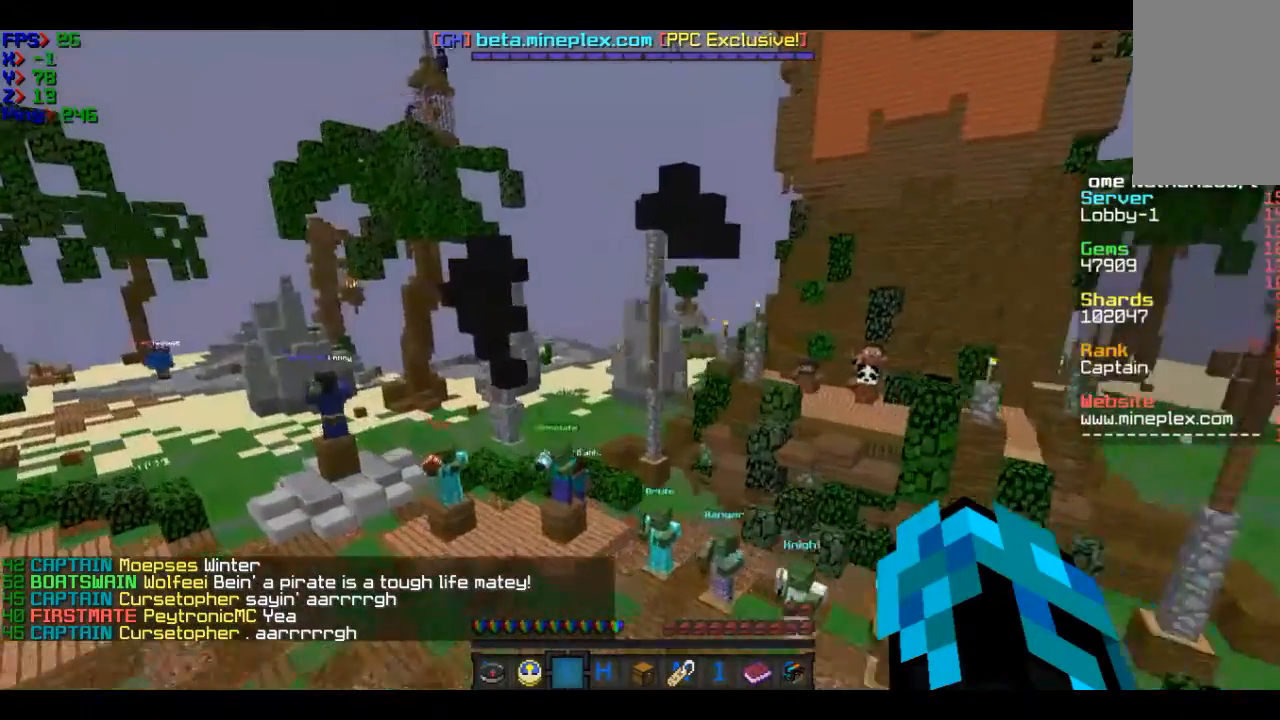
{"keys": [], "mouse": [], "events": [[100, "w", "up"]]}
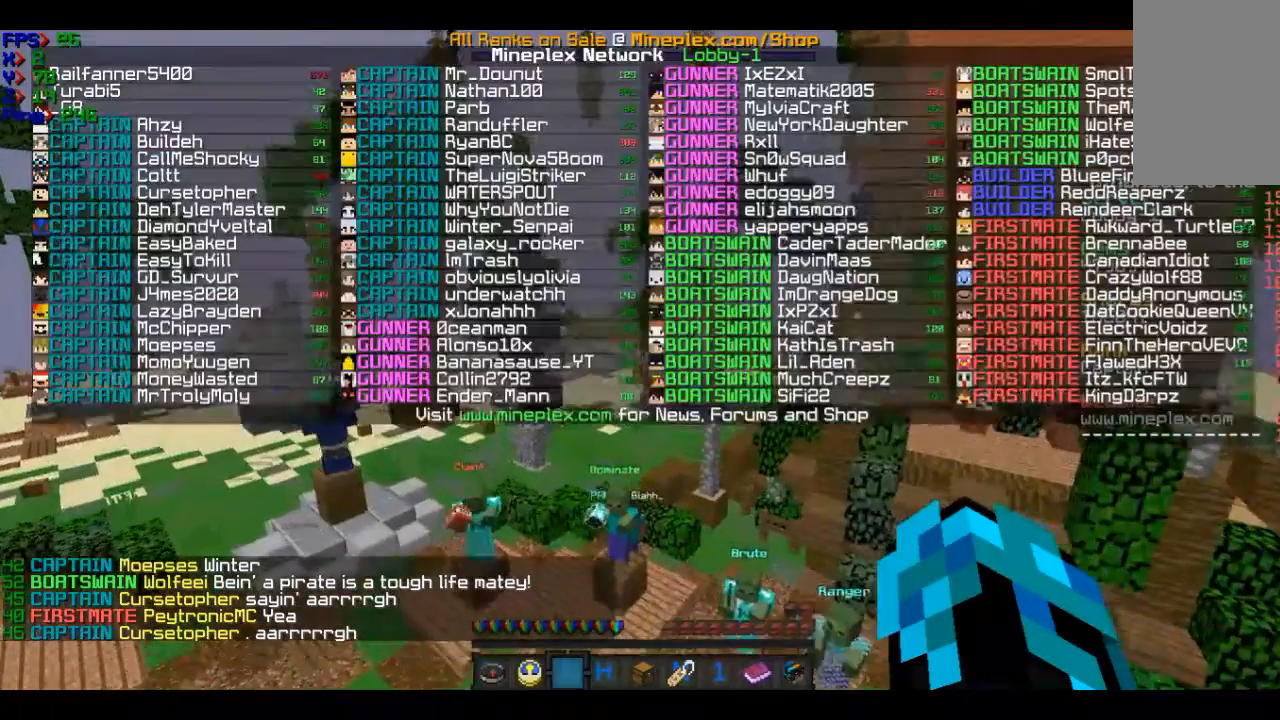
{"keys": ["w"], "mouse": [], "events": [[100, "w", "down"]]}
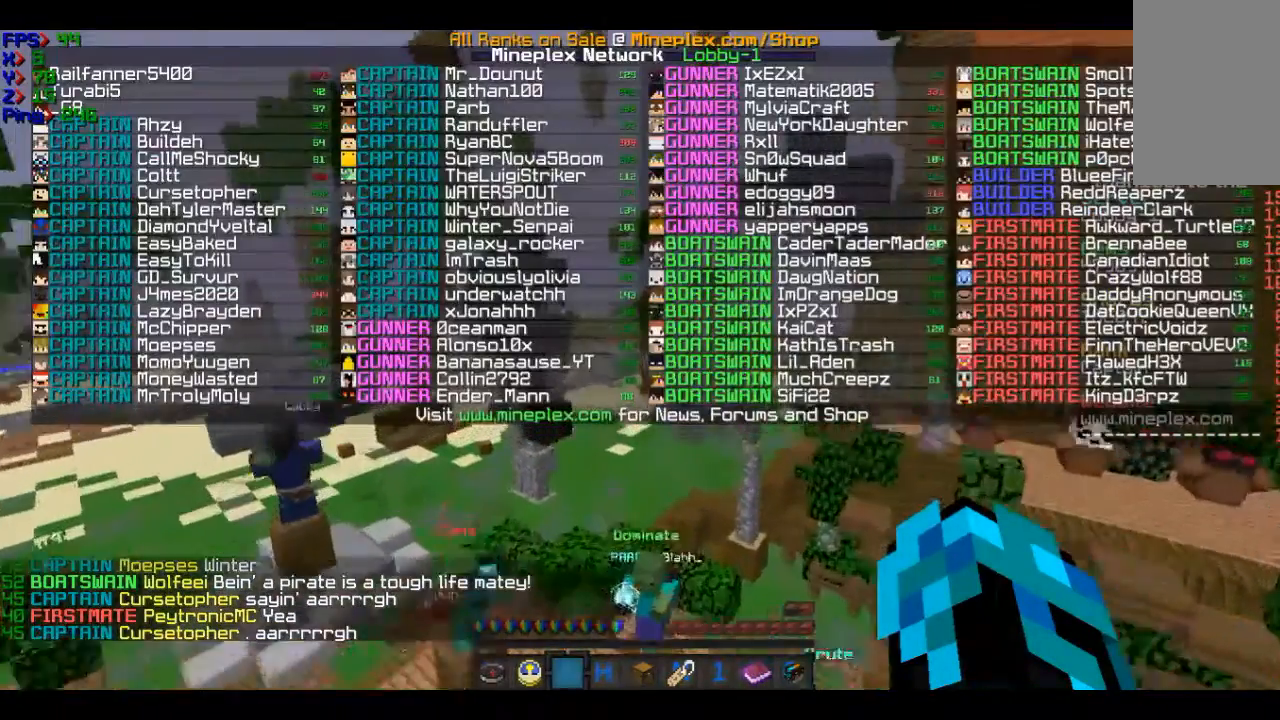
{"keys": ["w"], "mouse": [], "events": []}
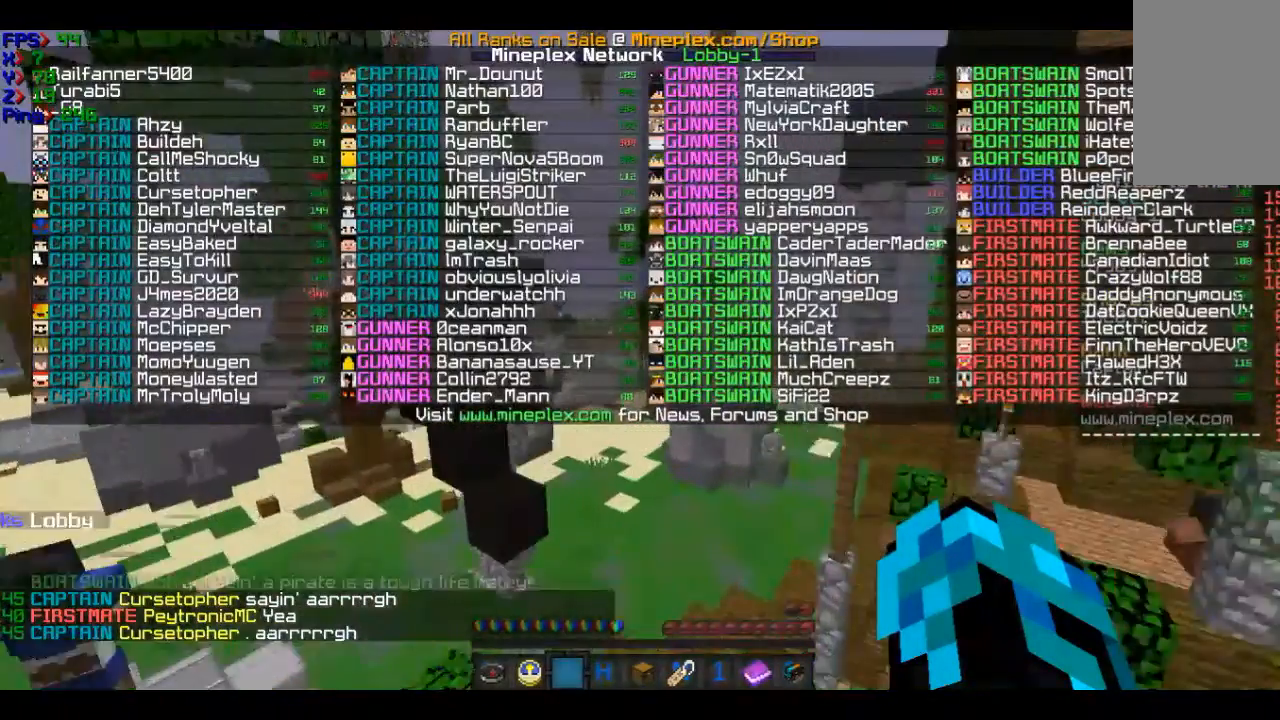
{"keys": ["w"], "mouse": [], "events": []}
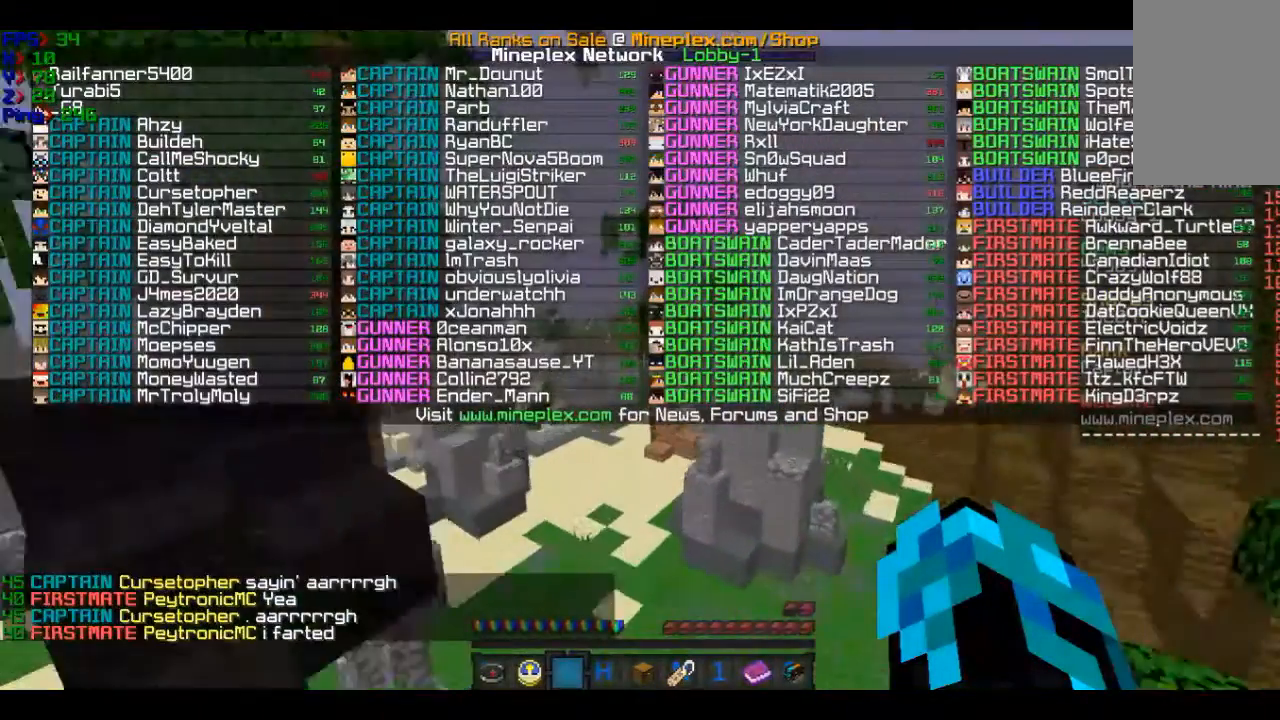
{"keys": ["w"], "mouse": [], "events": []}
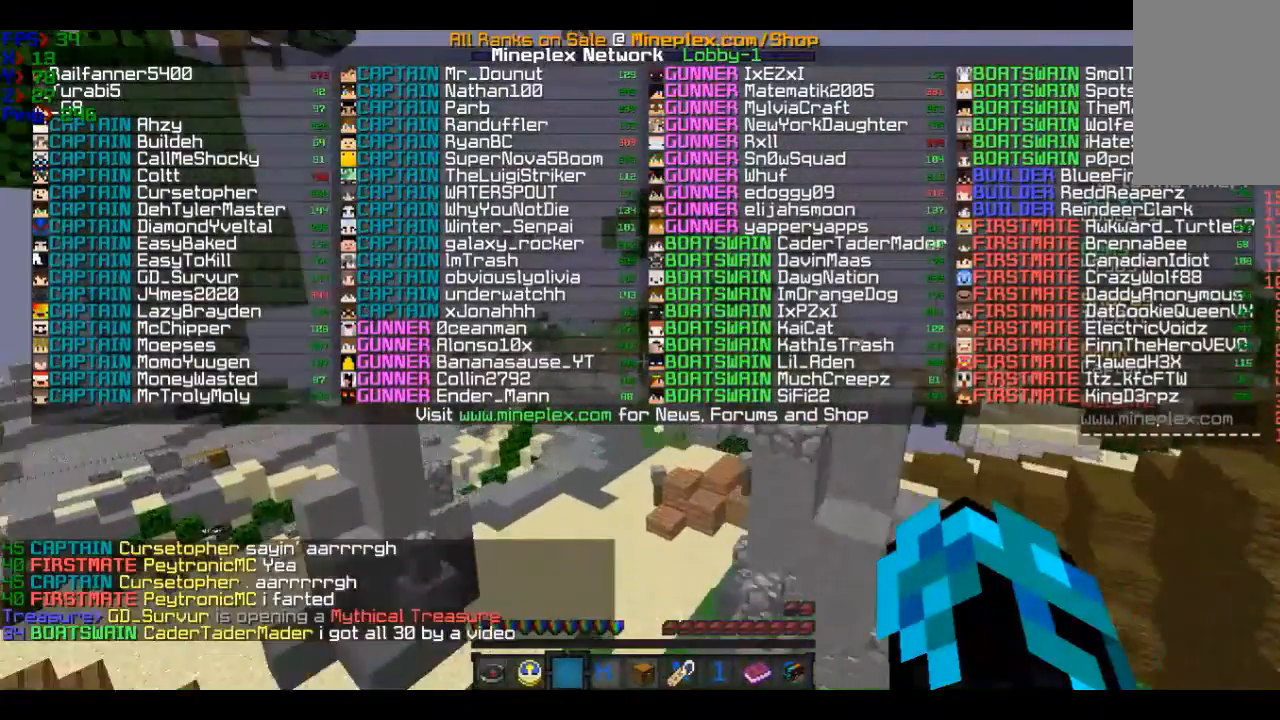
{"keys": ["w"], "mouse": [], "events": []}
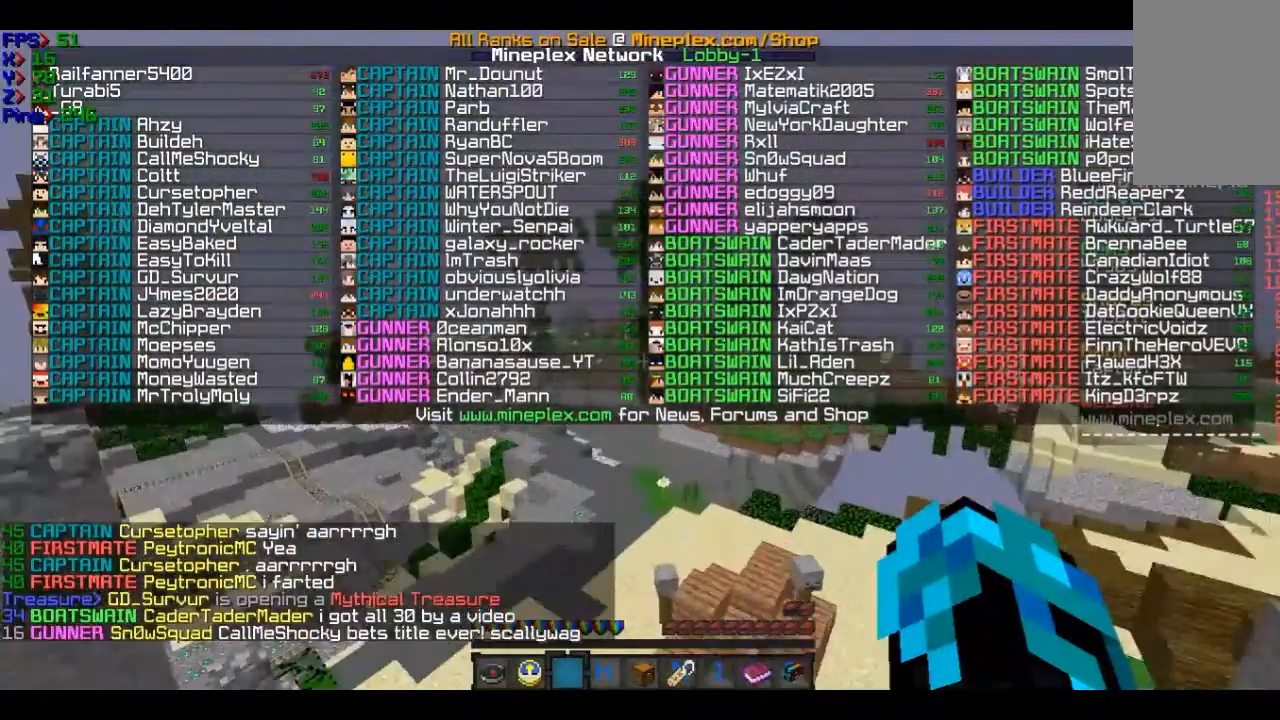
{"keys": ["w"], "mouse": [], "events": []}
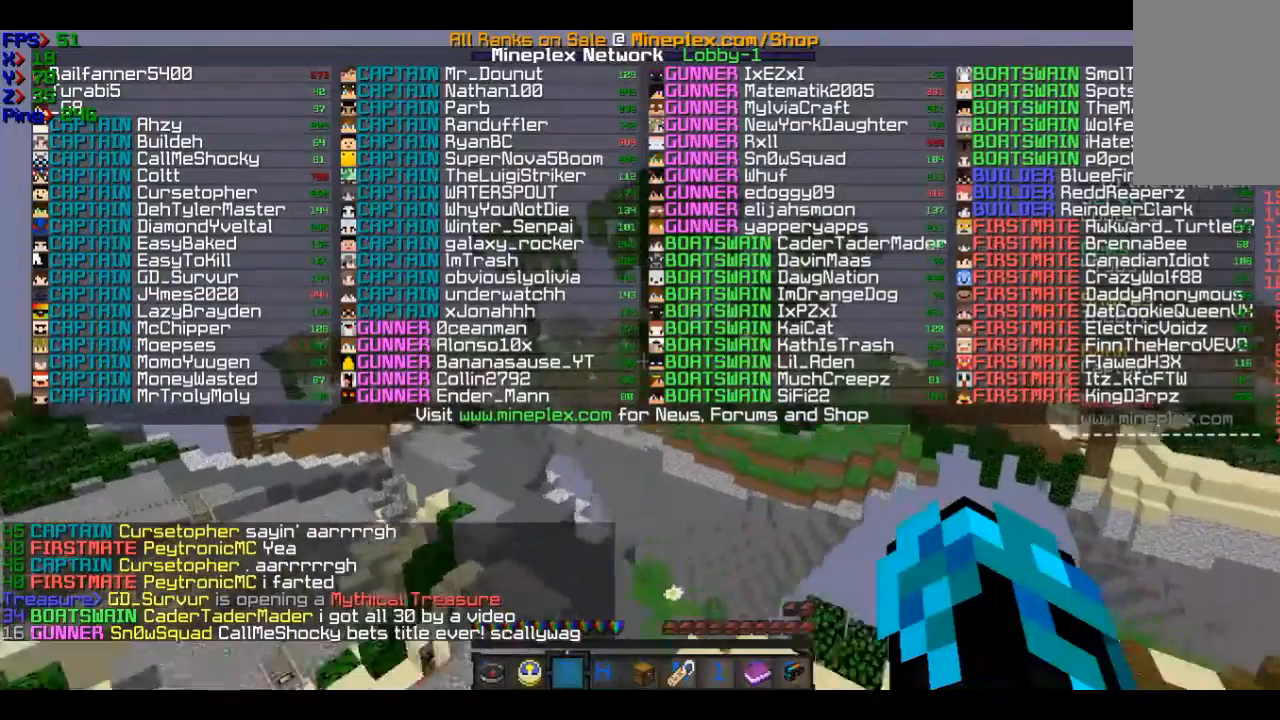
{"keys": ["w"], "mouse": [], "events": []}
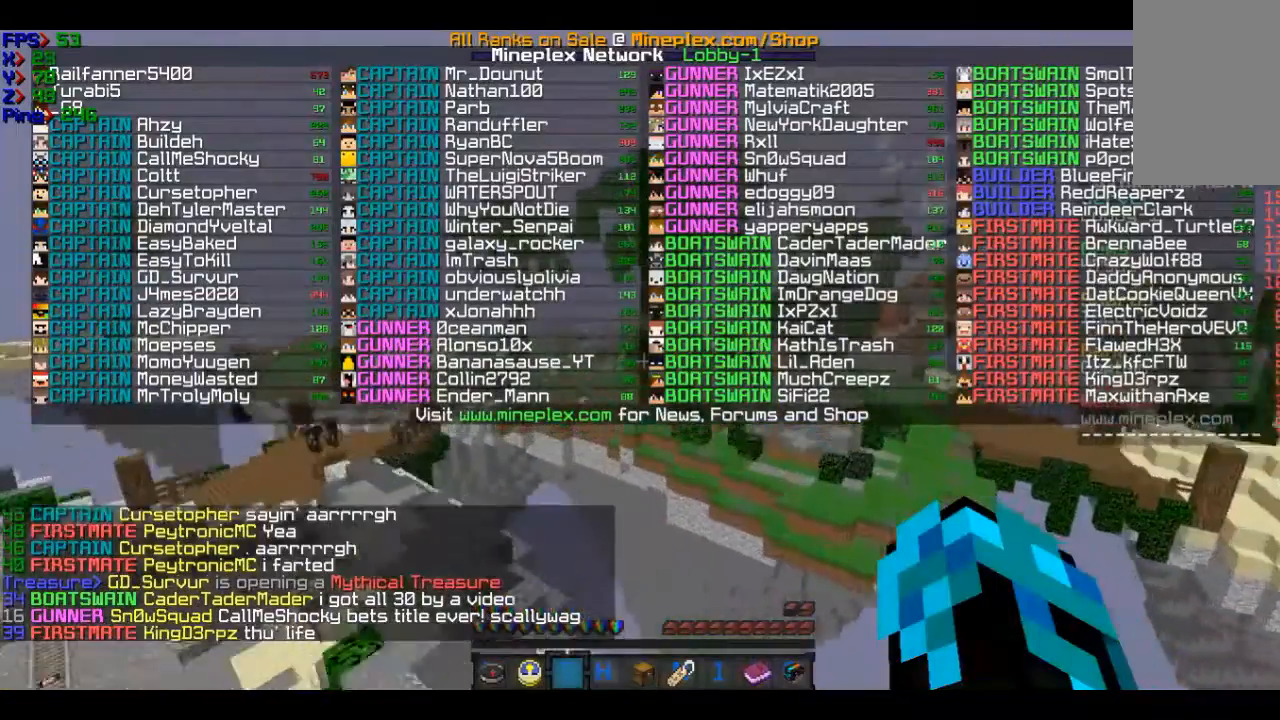
{"keys": ["w"], "mouse": [], "events": []}
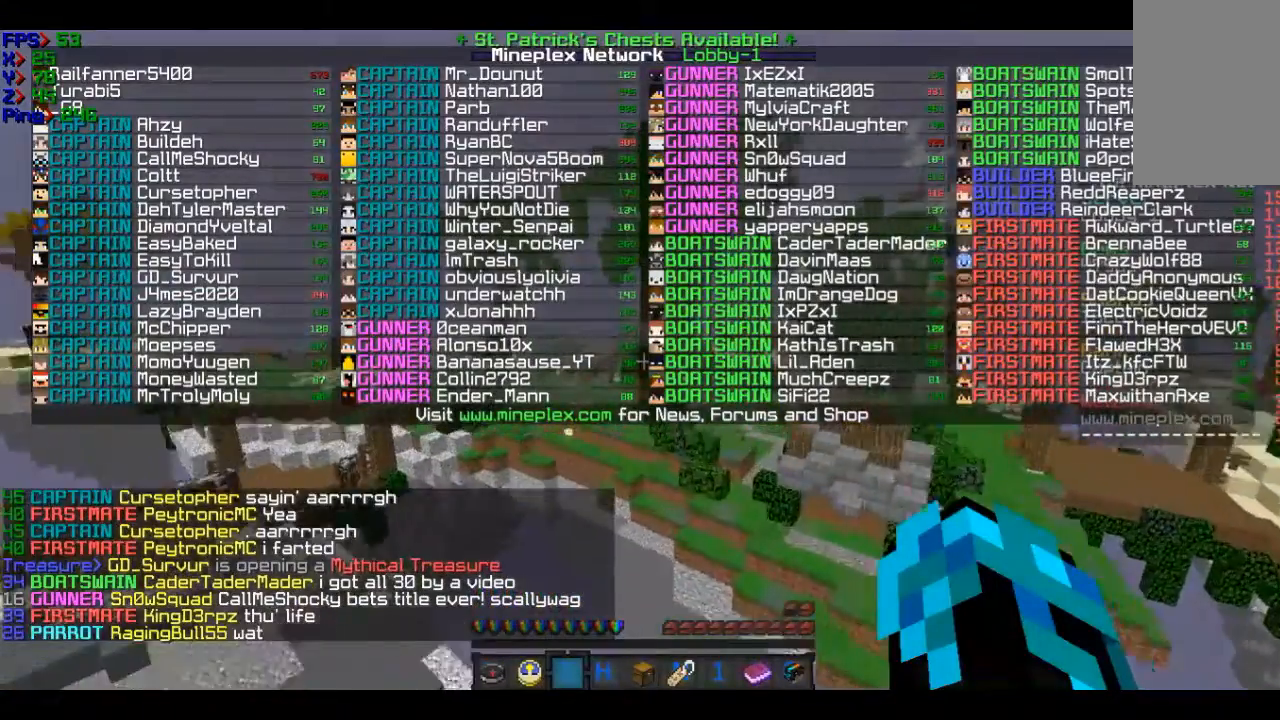
{"keys": ["w"], "mouse": [], "events": []}
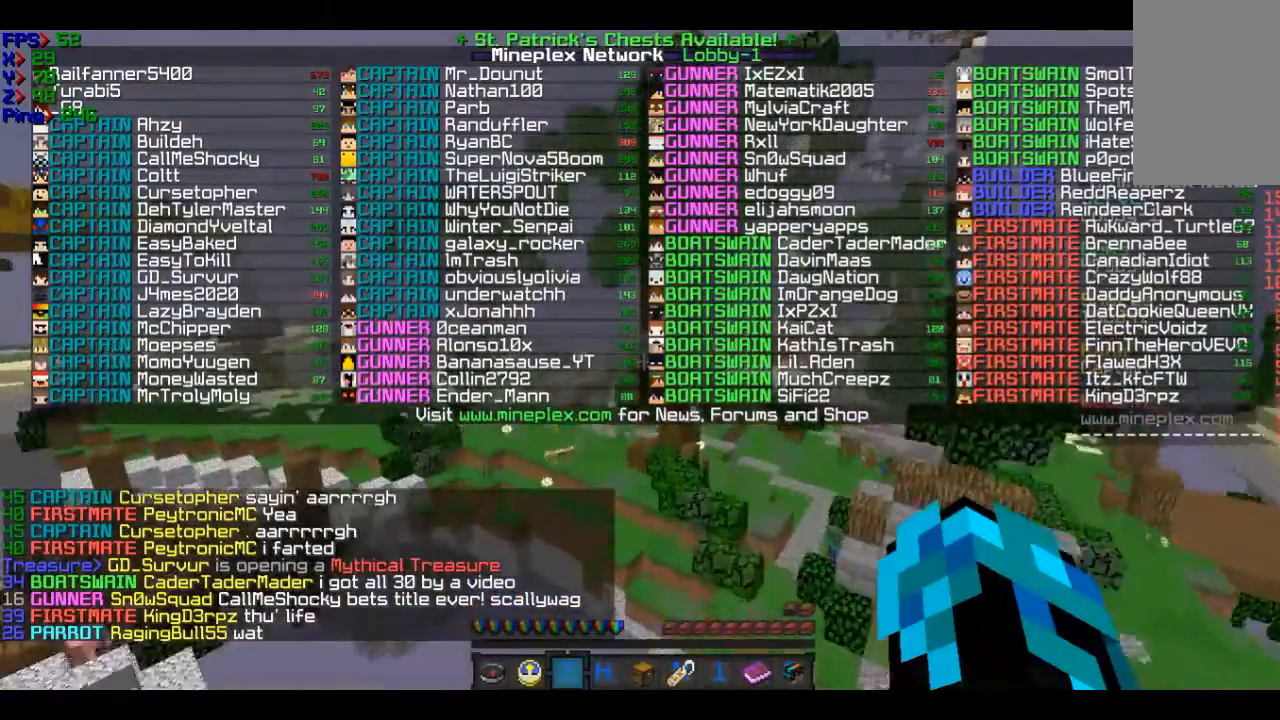
{"keys": ["w"], "mouse": [], "events": []}
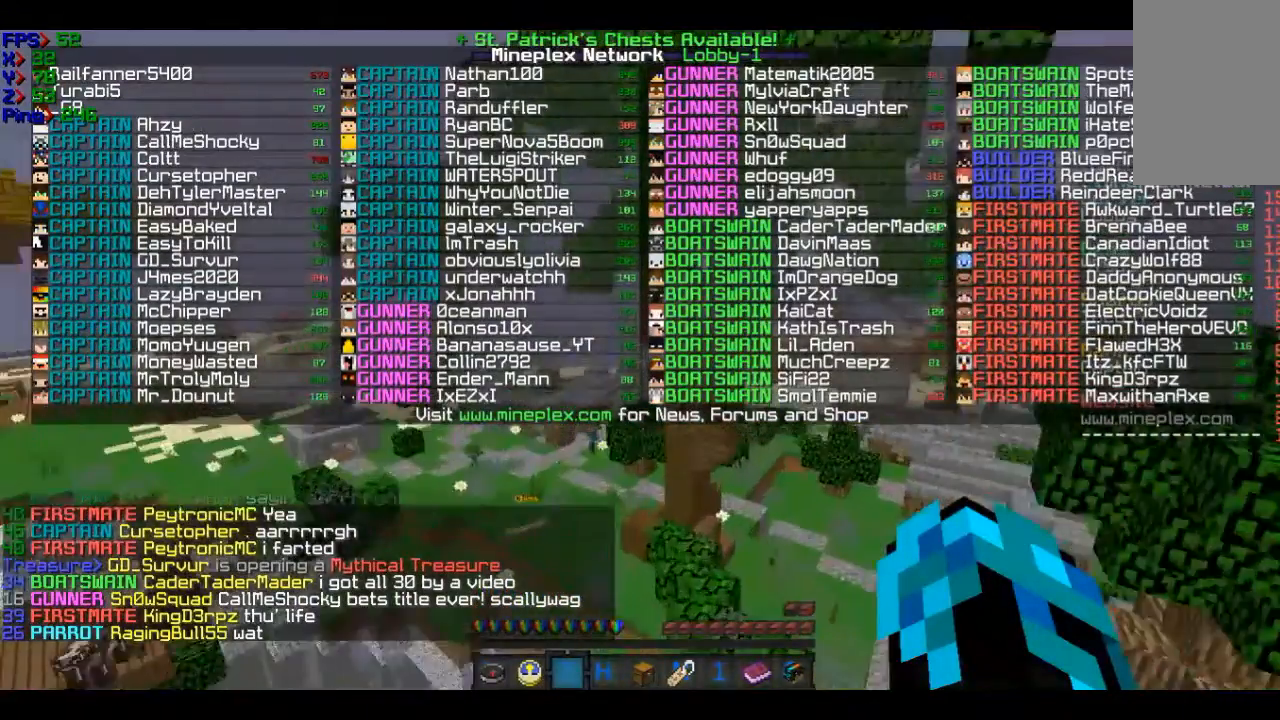
{"keys": ["w"], "mouse": [], "events": []}
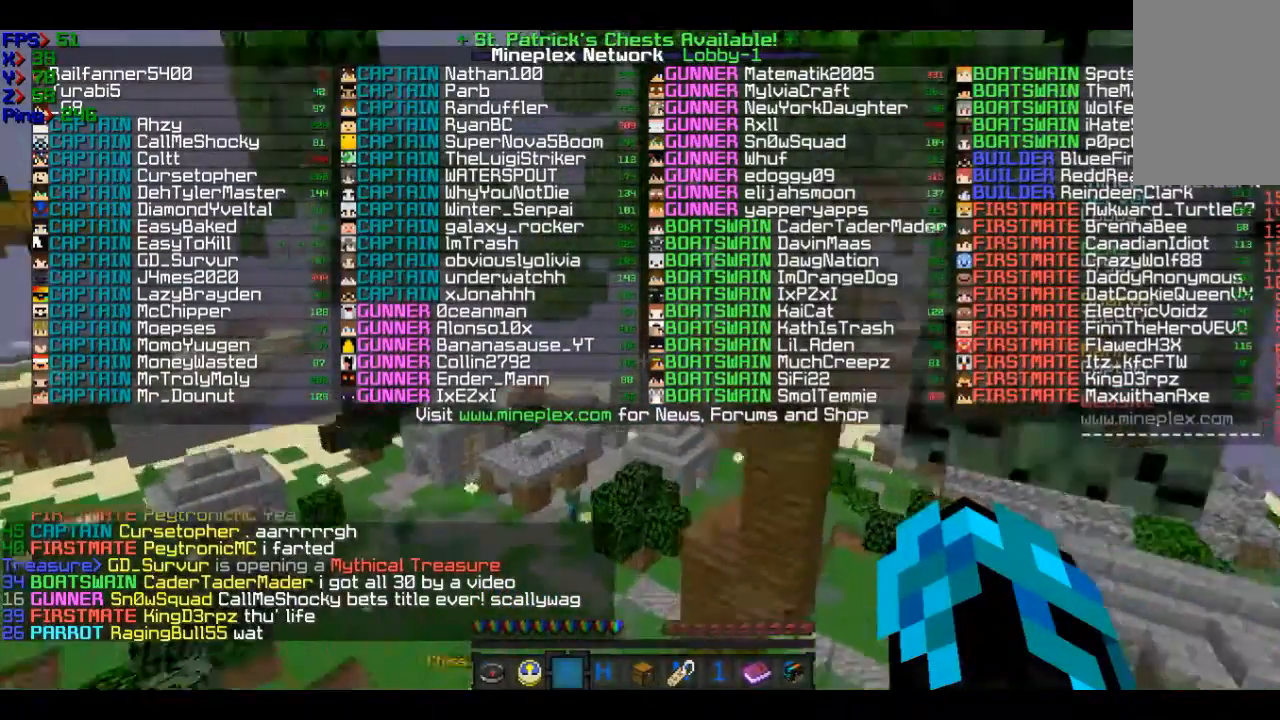
{"keys": ["w"], "mouse": [], "events": []}
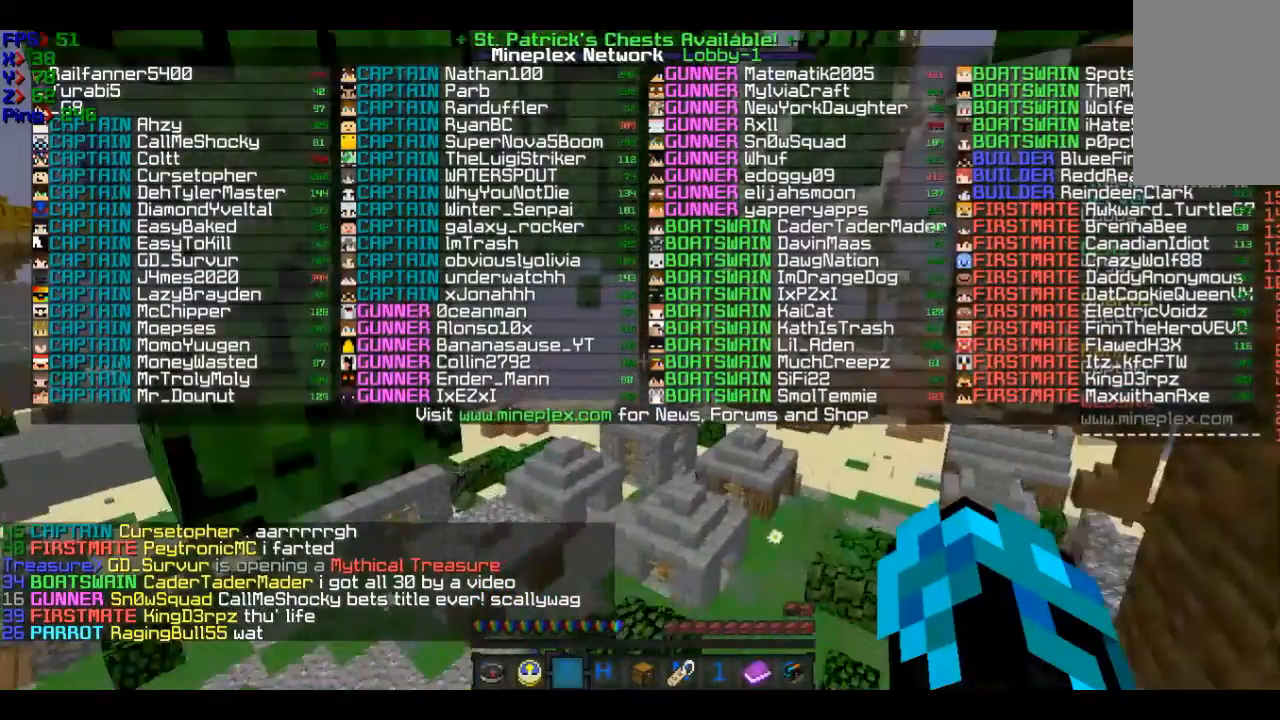
{"keys": ["w"], "mouse": [], "events": []}
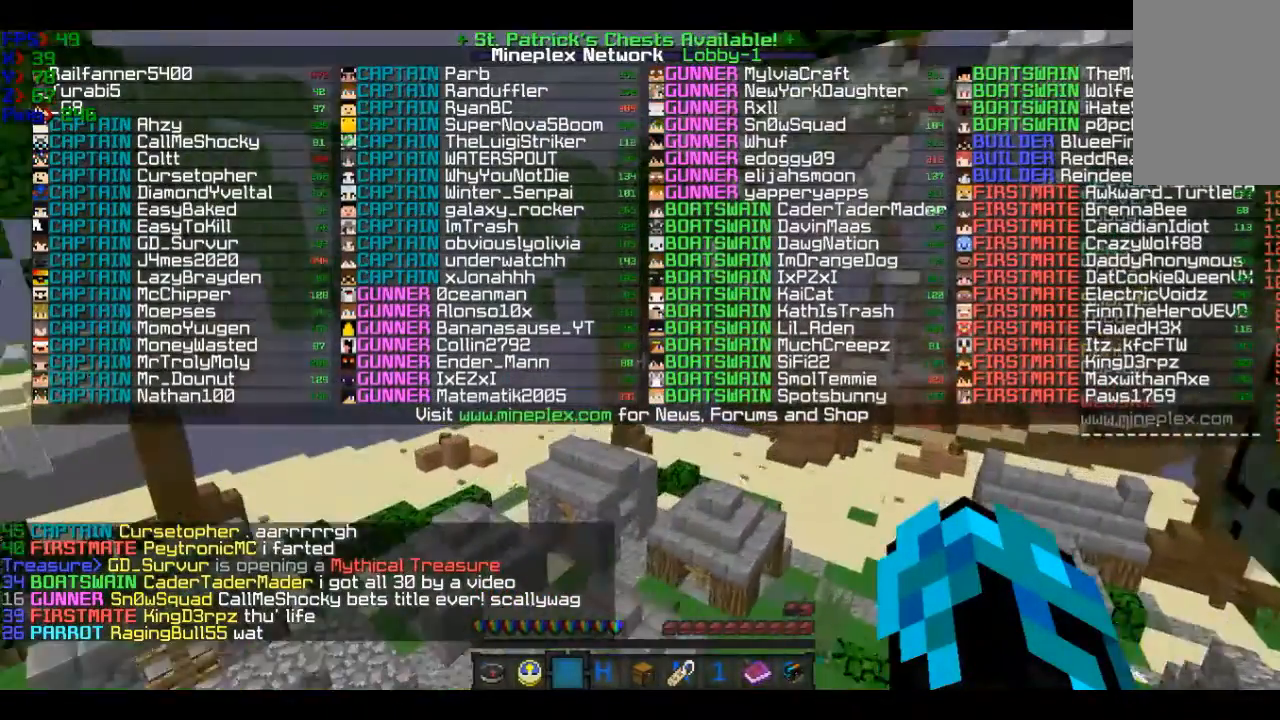
{"keys": ["w"], "mouse": [], "events": []}
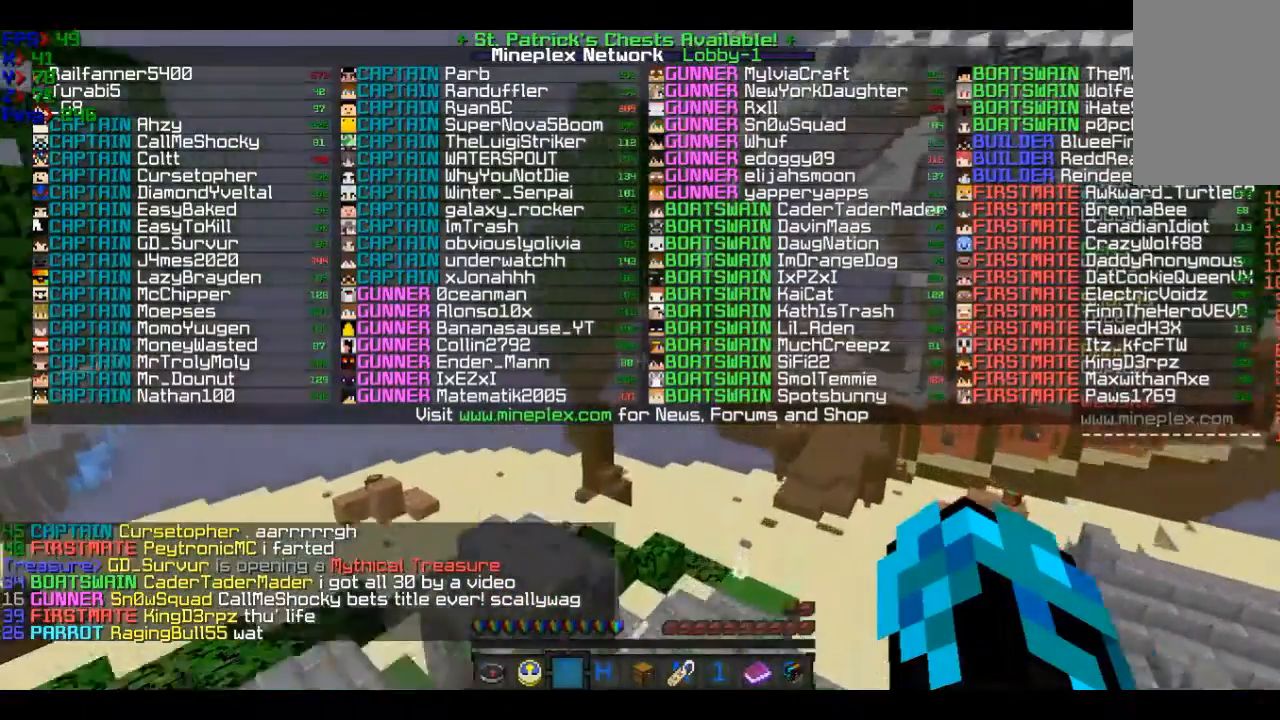
{"keys": ["w"], "mouse": [], "events": []}
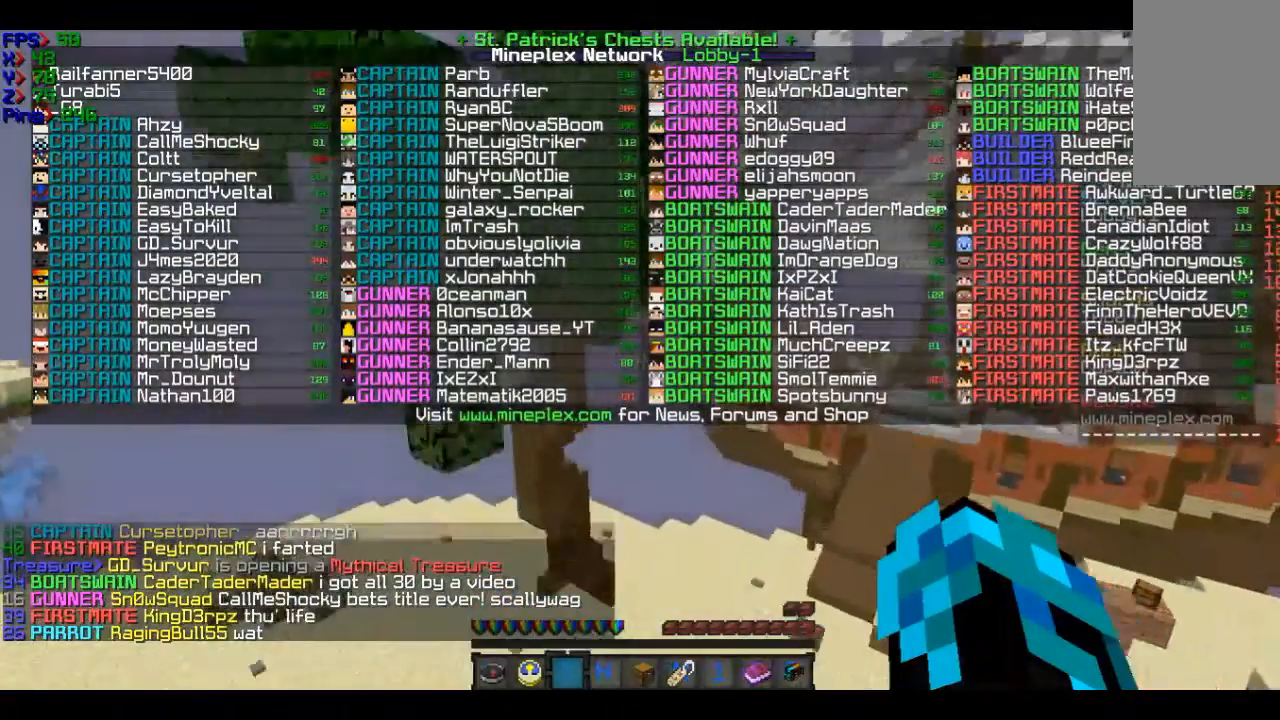
{"keys": ["w"], "mouse": [], "events": []}
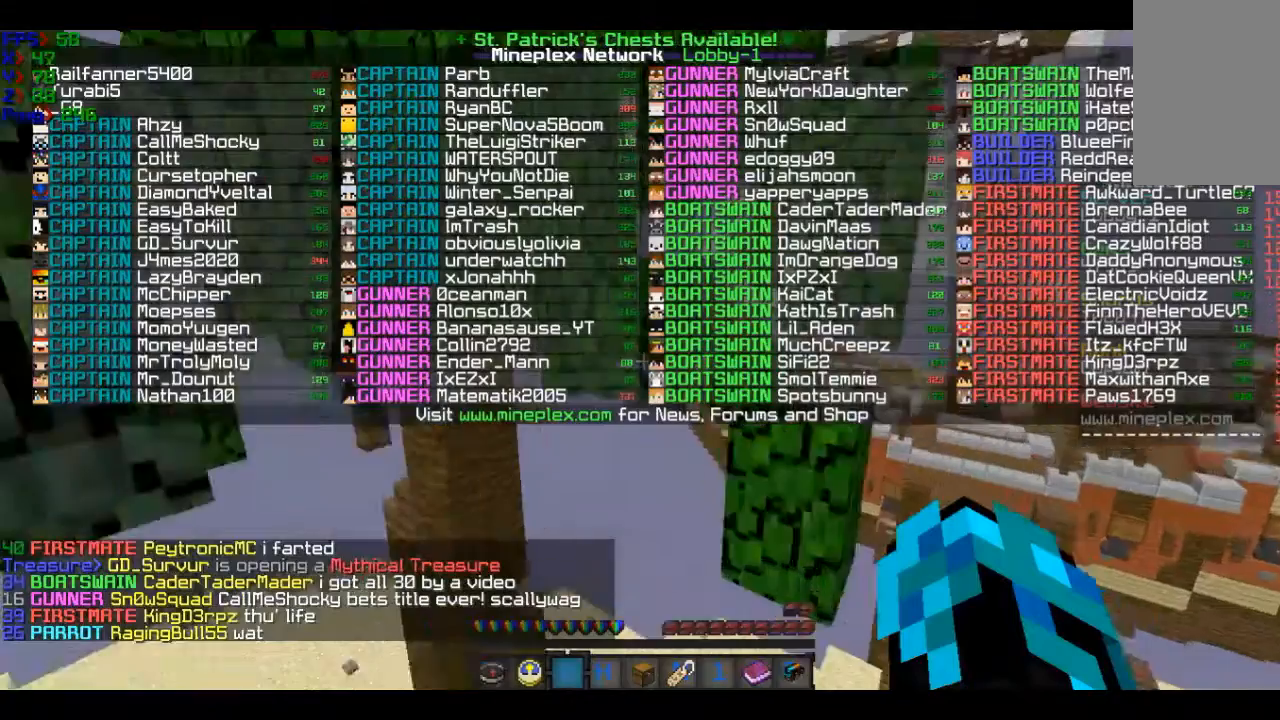
{"keys": ["w"], "mouse": [], "events": []}
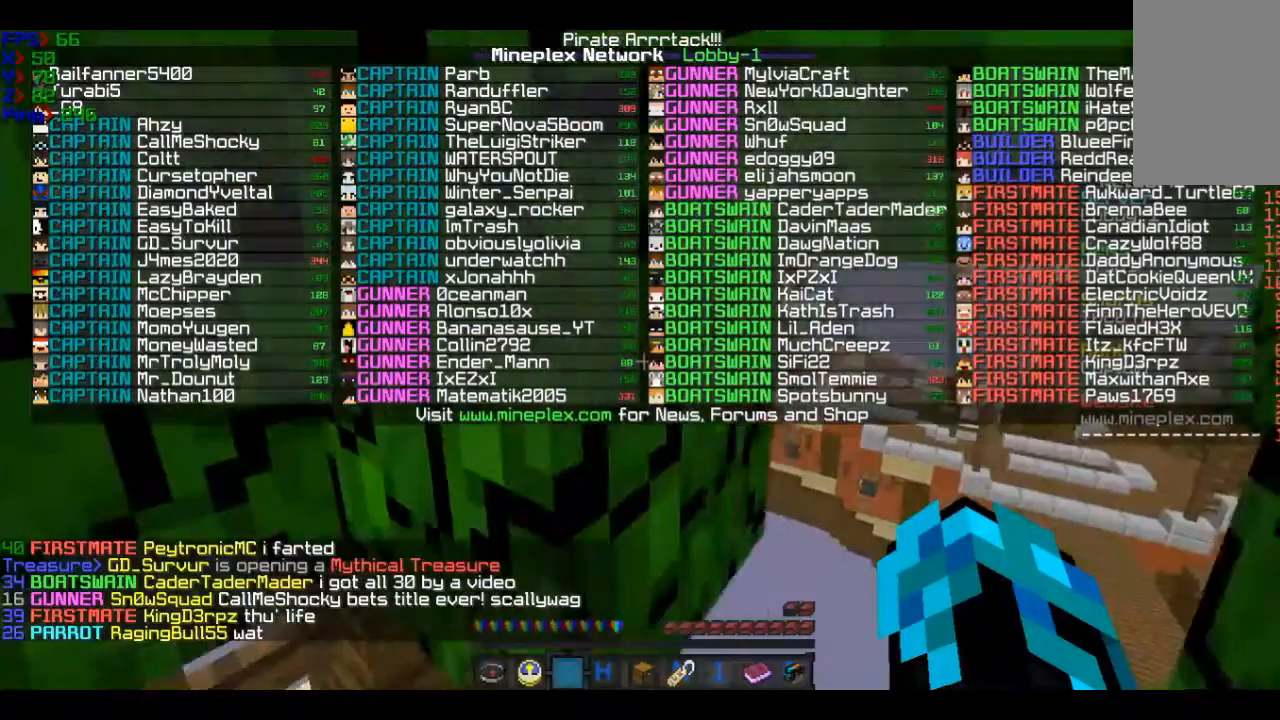
{"keys": ["w"], "mouse": [], "events": []}
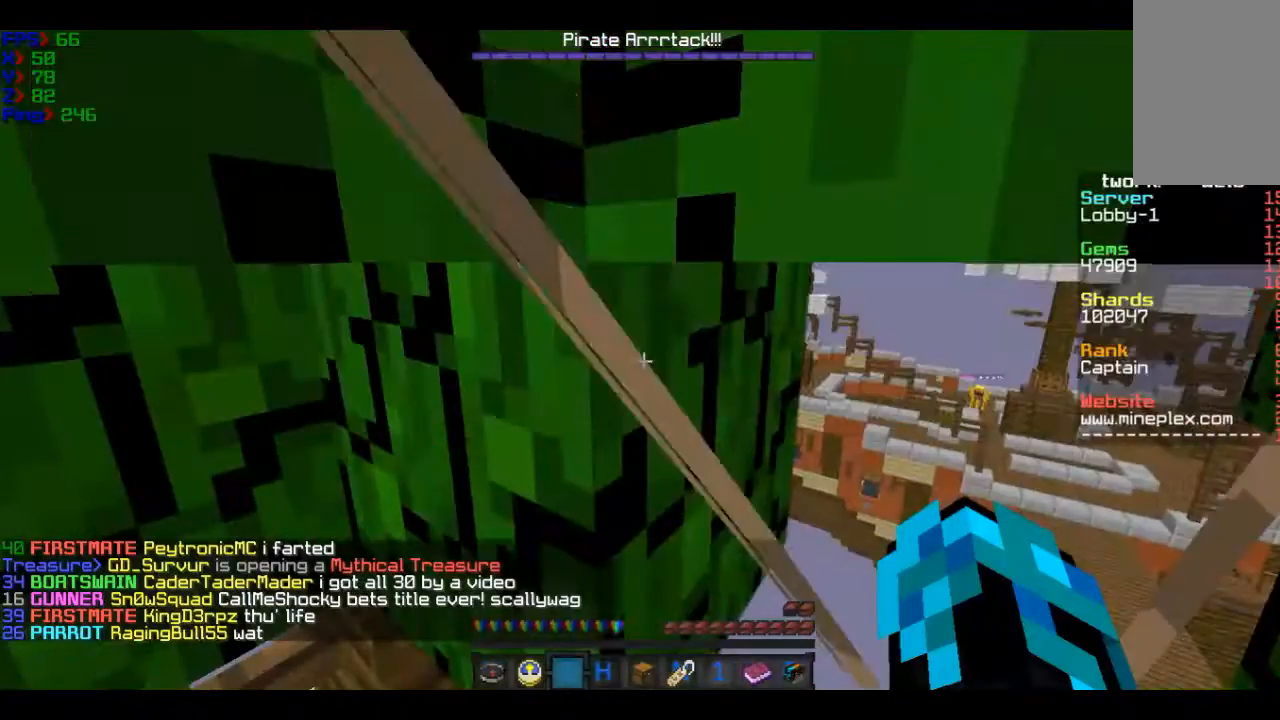
{"keys": ["w"], "mouse": [], "events": []}
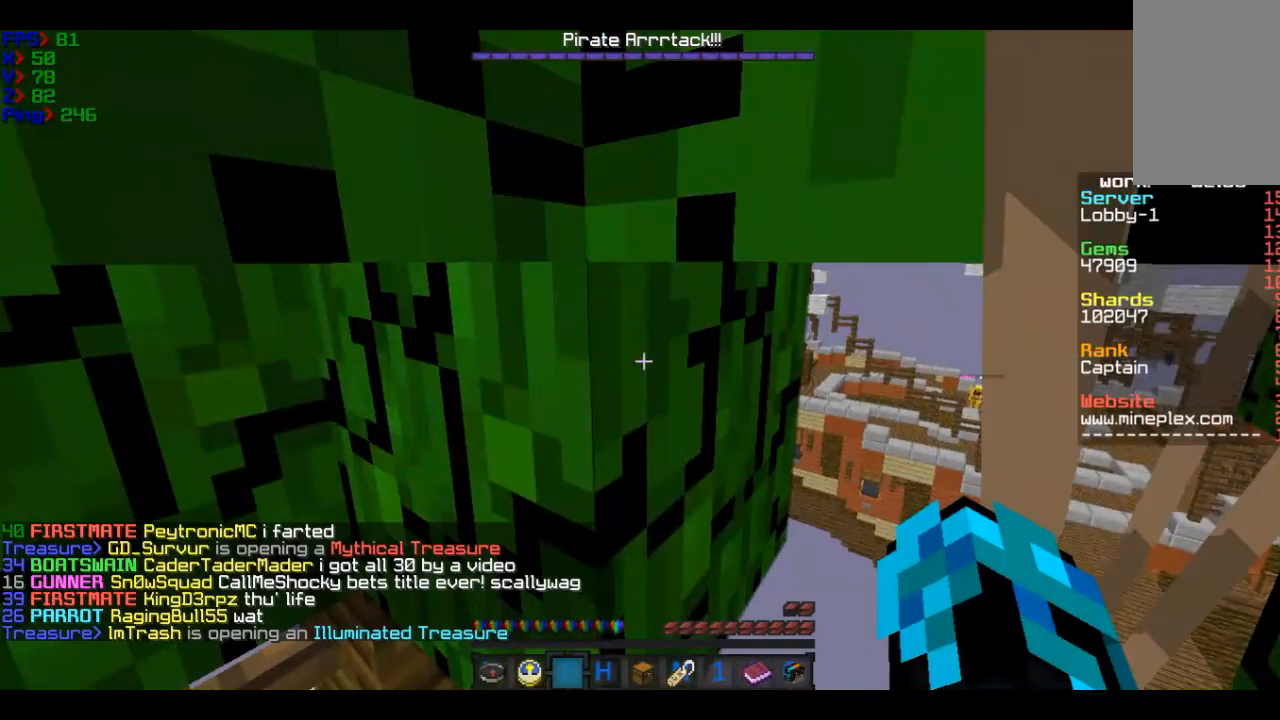
{"keys": ["w"], "mouse": [], "events": []}
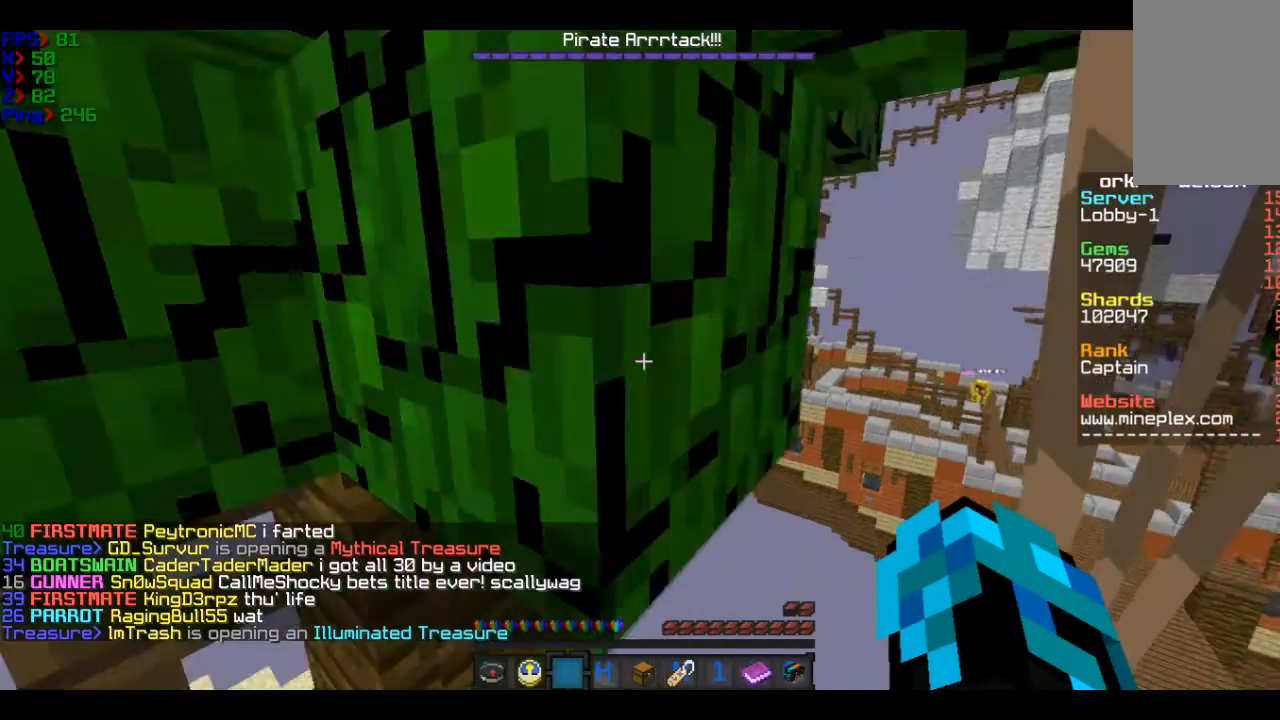
{"keys": ["d", "w"], "mouse": [], "events": [[300, "d", "down"]]}
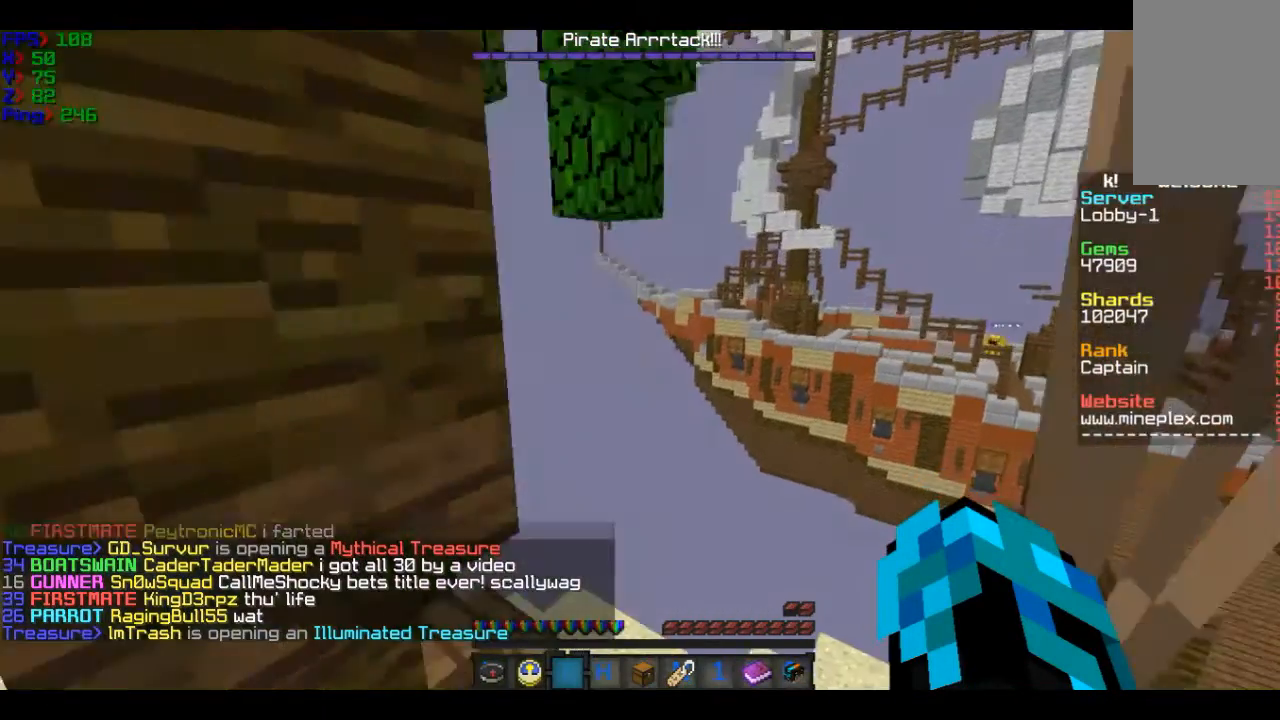
{"keys": ["d", "w"], "mouse": [], "events": [[100, "d", "up"], [500, "d", "down"]]}